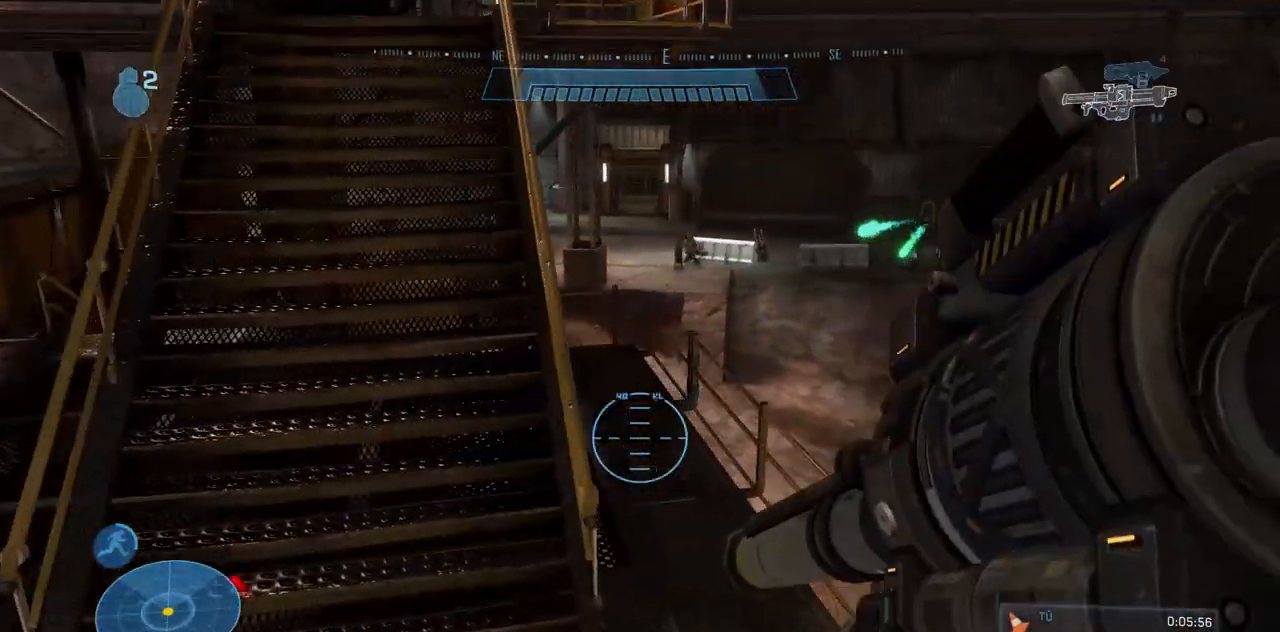
Gameplay with a controller (Xbox layout); each line is a JSON object with the inputs held at the frame after it. "events" lists button and stick changes between this image and that frame as [ms after this image, input, new state], when the widget could be followed in between. Not read: B DPAD_DOWN DPAD_LEFT DPAD_RIGHT DPAD_UP L3 R3 X.
{"buttons": [], "left_stick": "up-left", "right_stick": "right", "events": [[33, "Y", "up"], [67, "right_stick", "center"], [400, "right_stick", "right"]]}
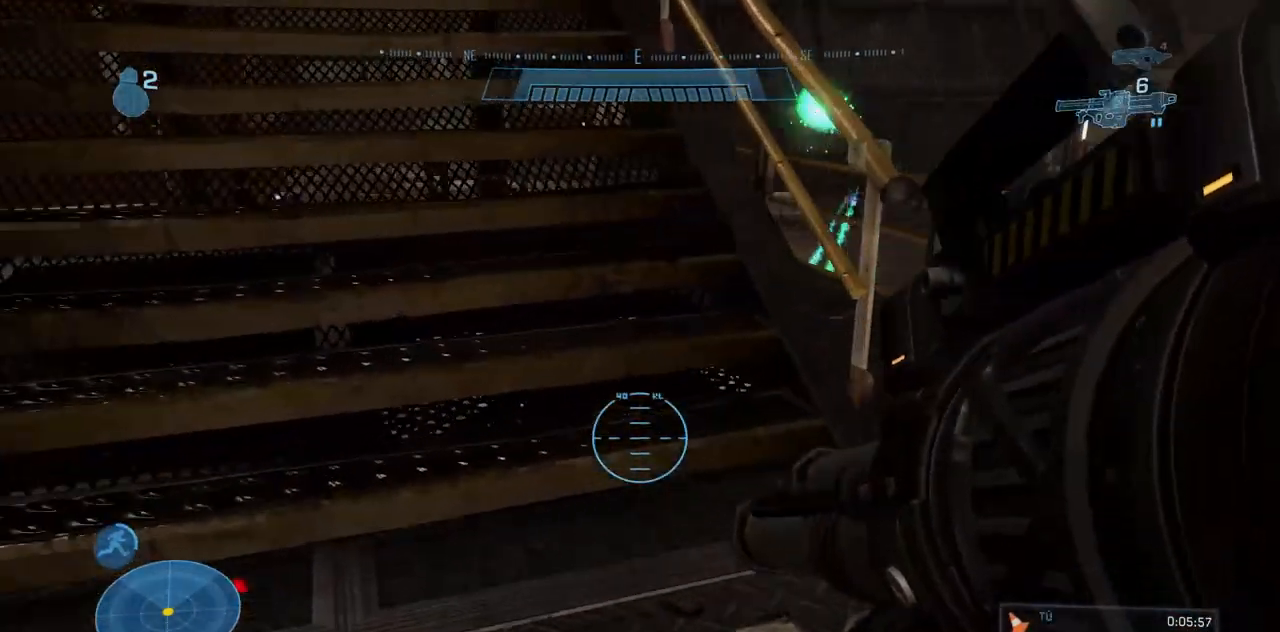
{"buttons": [], "left_stick": "up-left", "right_stick": "center", "events": [[100, "right_stick", "center"]]}
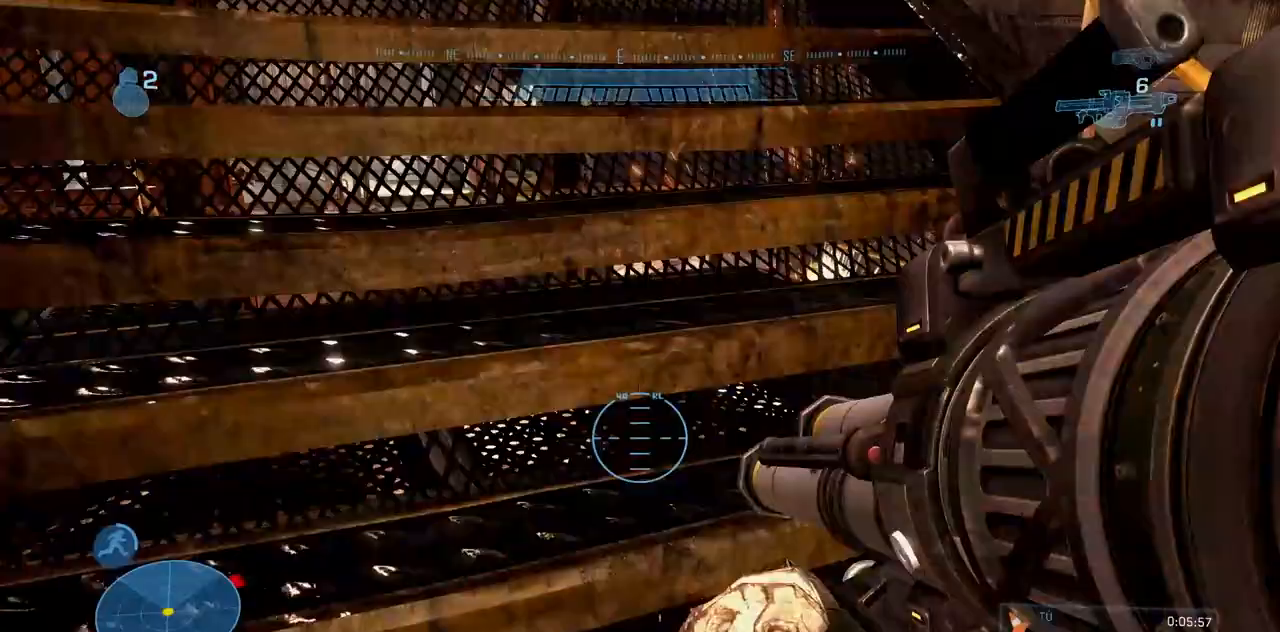
{"buttons": [], "left_stick": "up-left", "right_stick": "center", "events": [[400, "Y", "down"], [484, "Y", "up"]]}
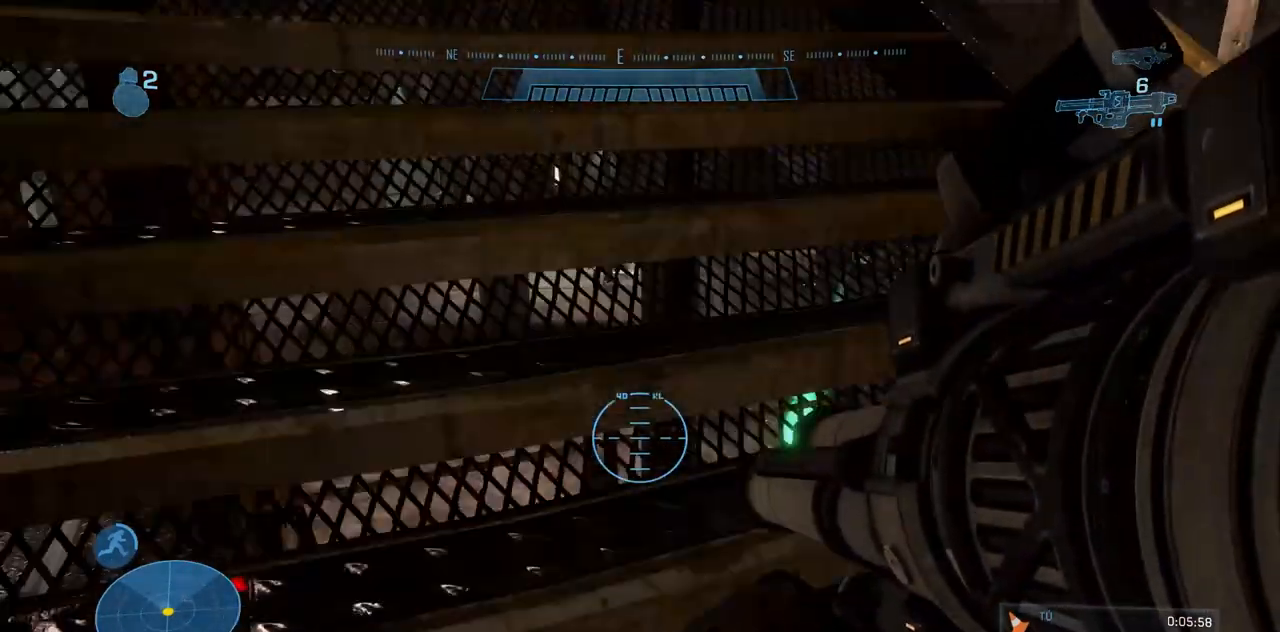
{"buttons": [], "left_stick": "up-left", "right_stick": "left", "events": [[116, "A", "down"], [216, "A", "up"], [333, "SELECT", "down"], [350, "SELECT", "up"], [450, "right_stick", "left"]]}